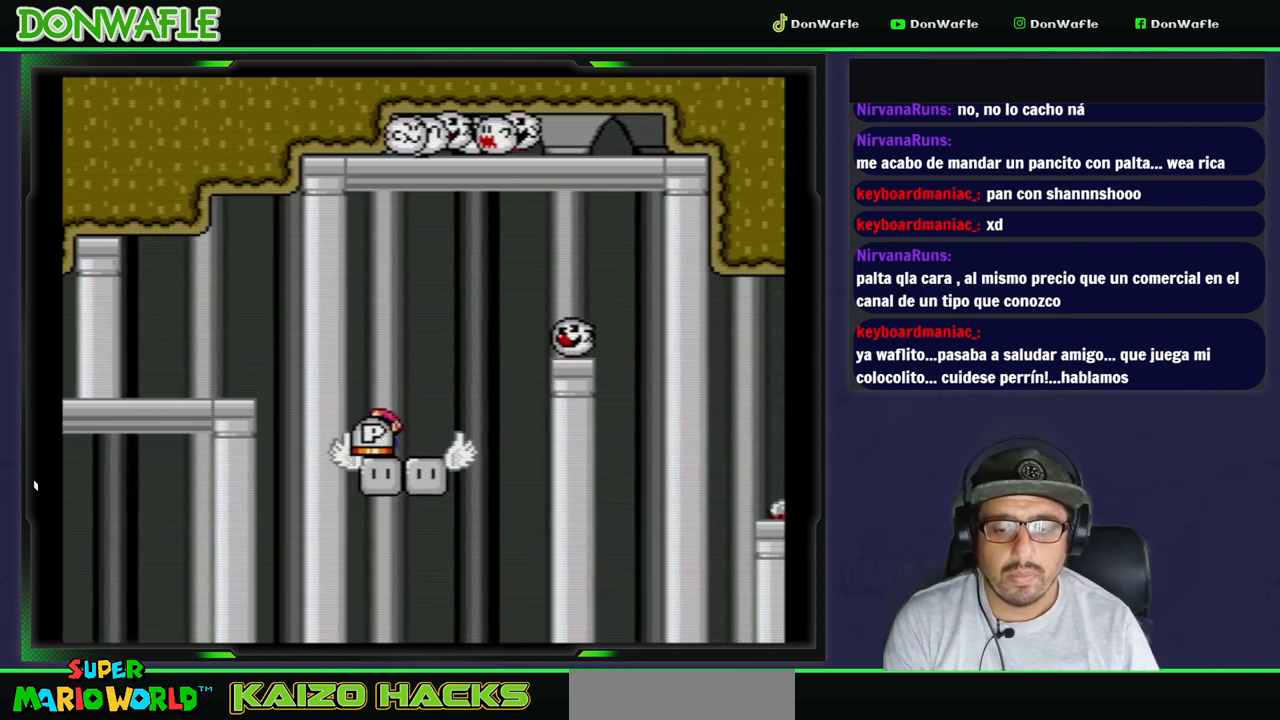
Gameplay with a controller (Nintendo layout); each line is a JSON object with the inputs held at the frame after it. "events" lists button and stick changes between this image and that frame as [ms after this image, input, new state], when the widget could be followed in between. Not read: L3 R3 START.
{"buttons": ["B", "Y", "DPAD_RIGHT"], "events": [[200, "B", "down"]]}
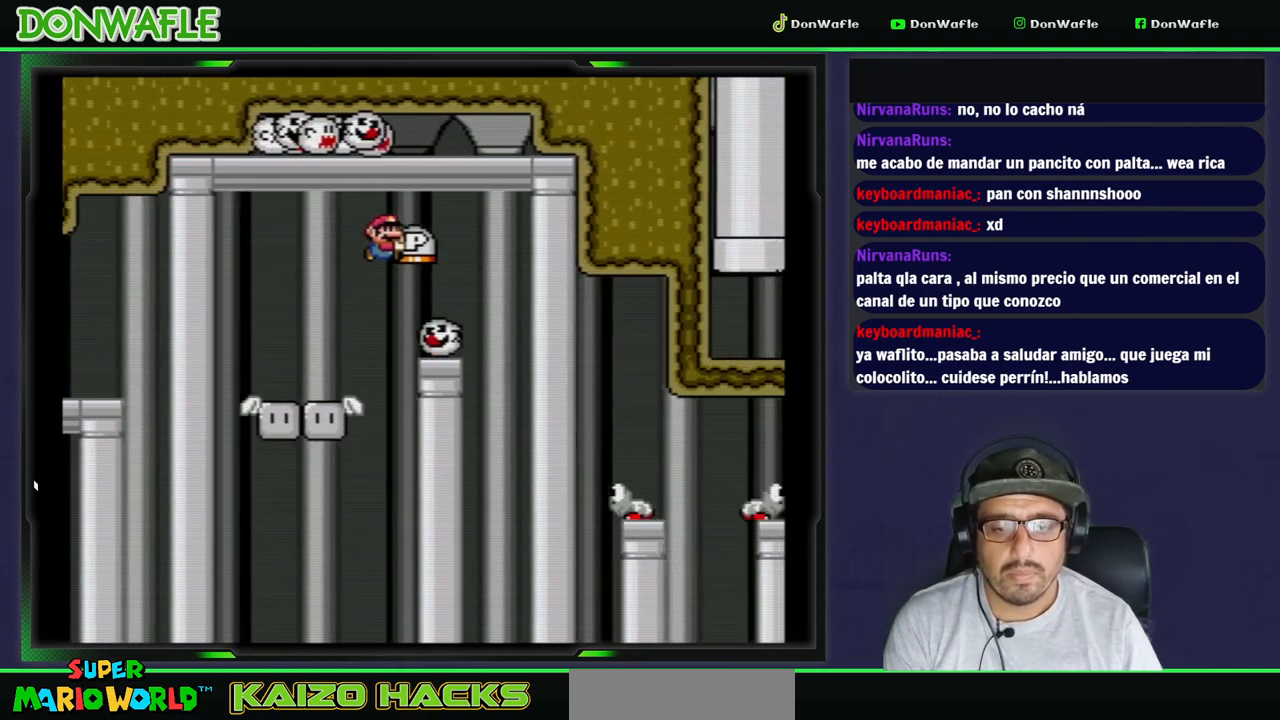
{"buttons": ["B", "Y", "DPAD_RIGHT"], "events": [[200, "B", "up"], [450, "B", "down"]]}
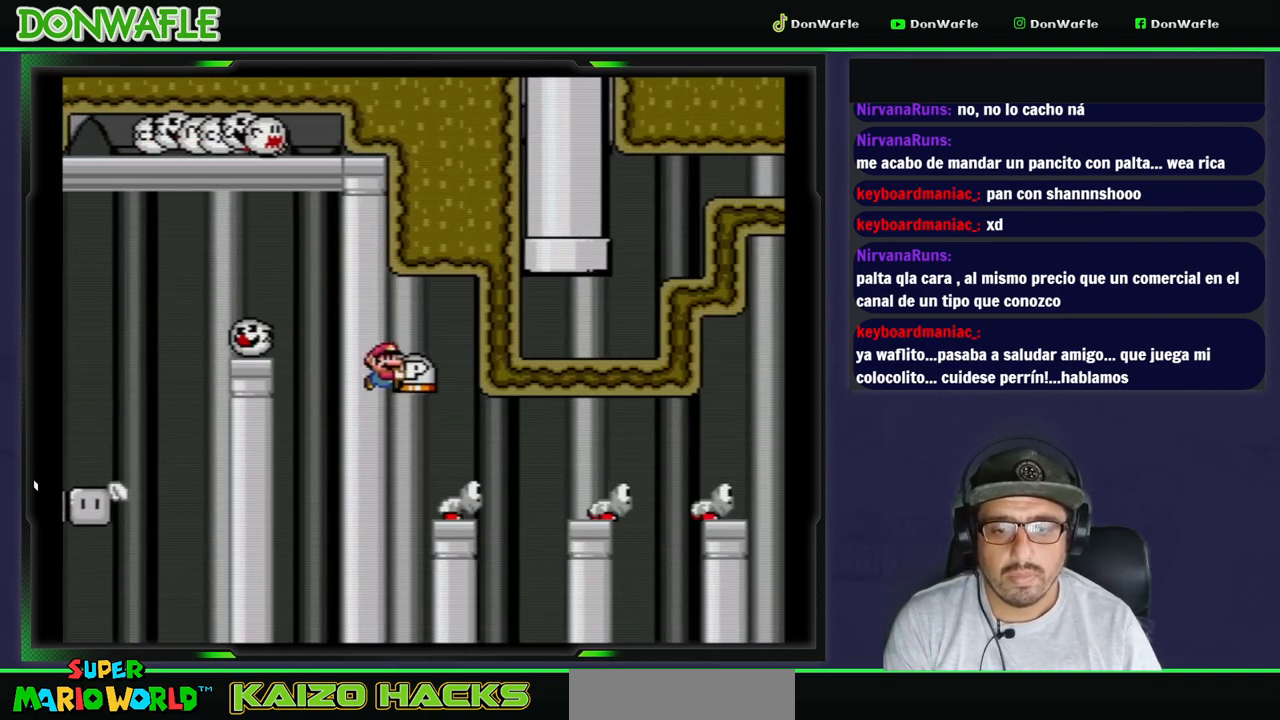
{"buttons": ["B", "Y", "DPAD_RIGHT"], "events": []}
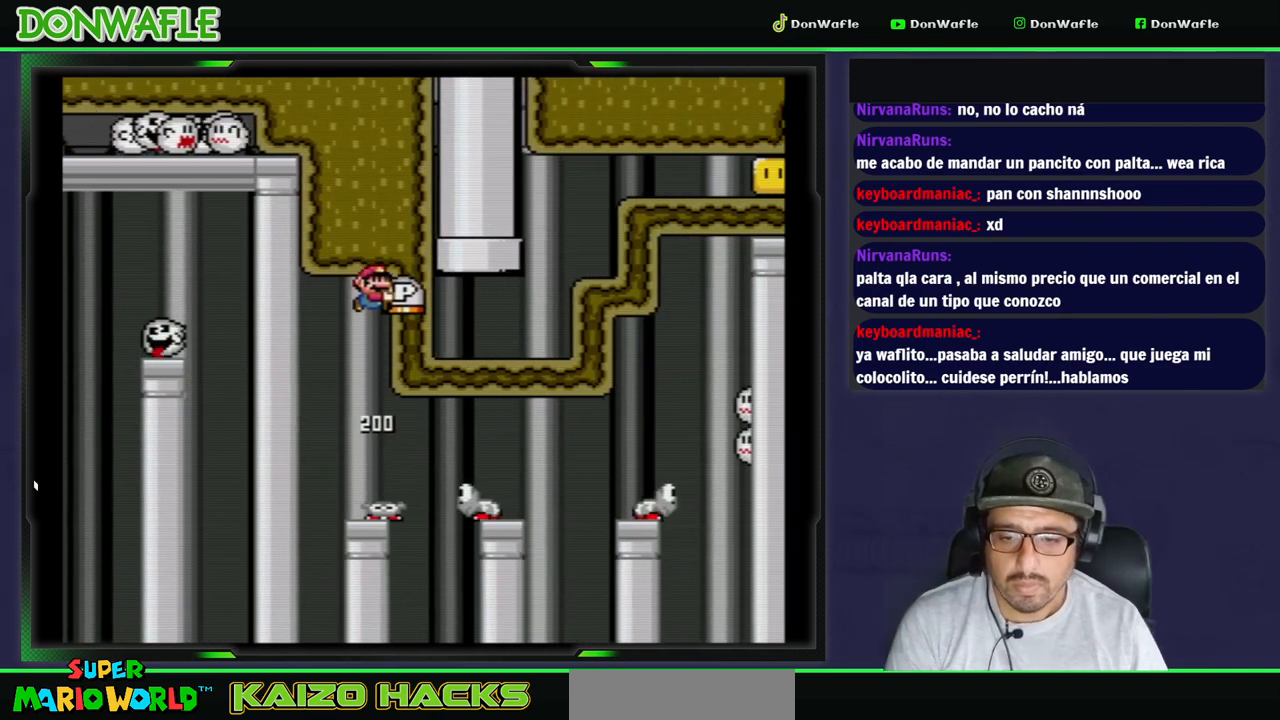
{"buttons": ["B", "Y", "DPAD_RIGHT"], "events": [[117, "B", "up"], [117, "DPAD_RIGHT", "up"], [383, "DPAD_RIGHT", "down"], [500, "B", "down"]]}
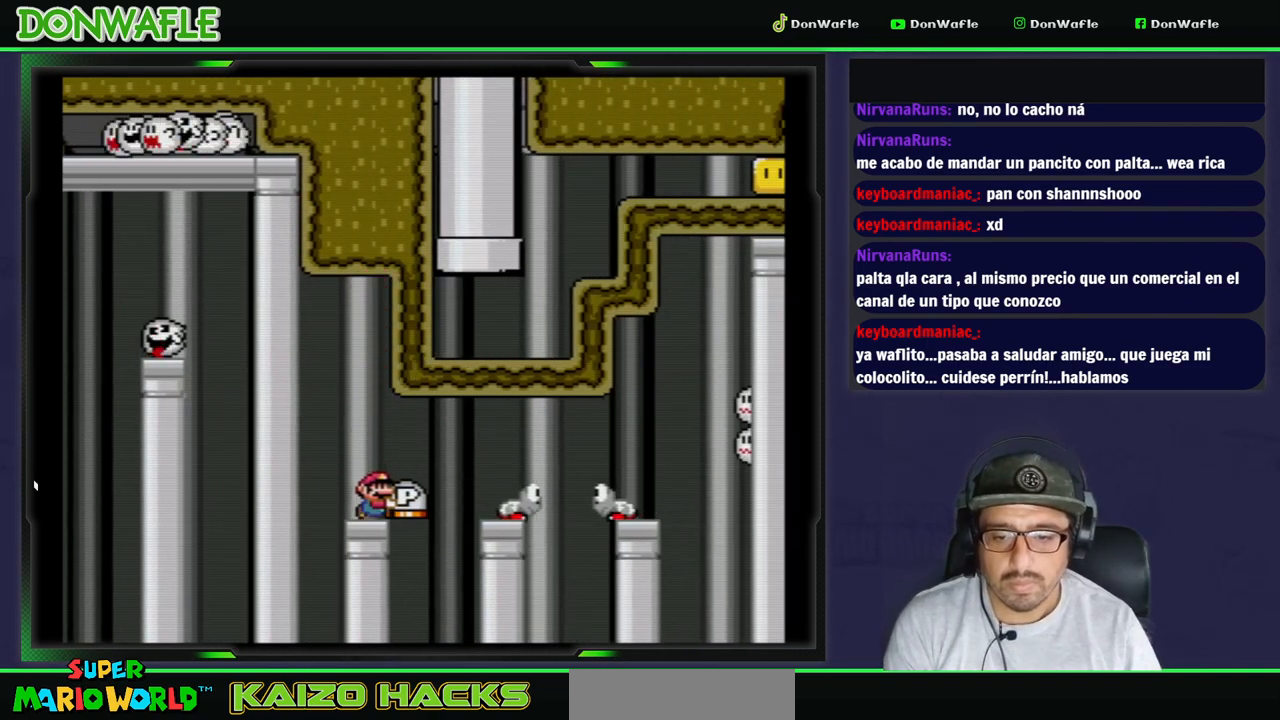
{"buttons": ["B", "Y", "DPAD_RIGHT"], "events": []}
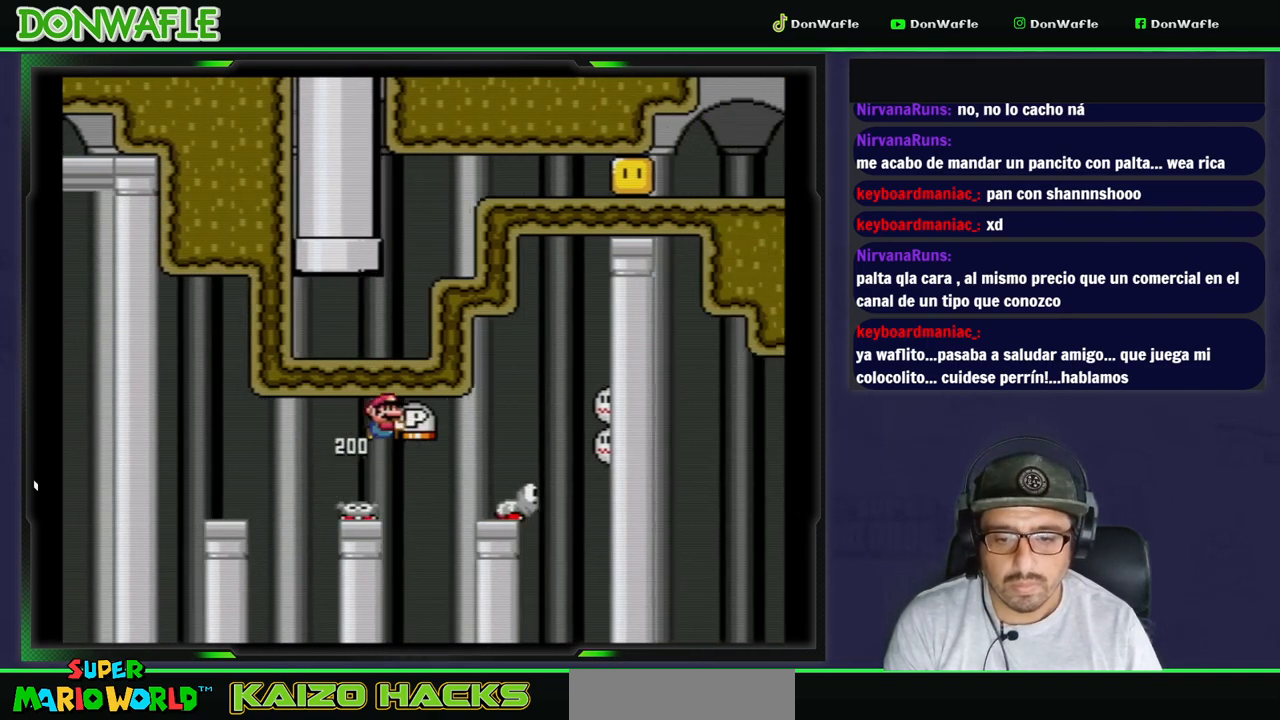
{"buttons": ["B", "Y", "DPAD_RIGHT"], "events": []}
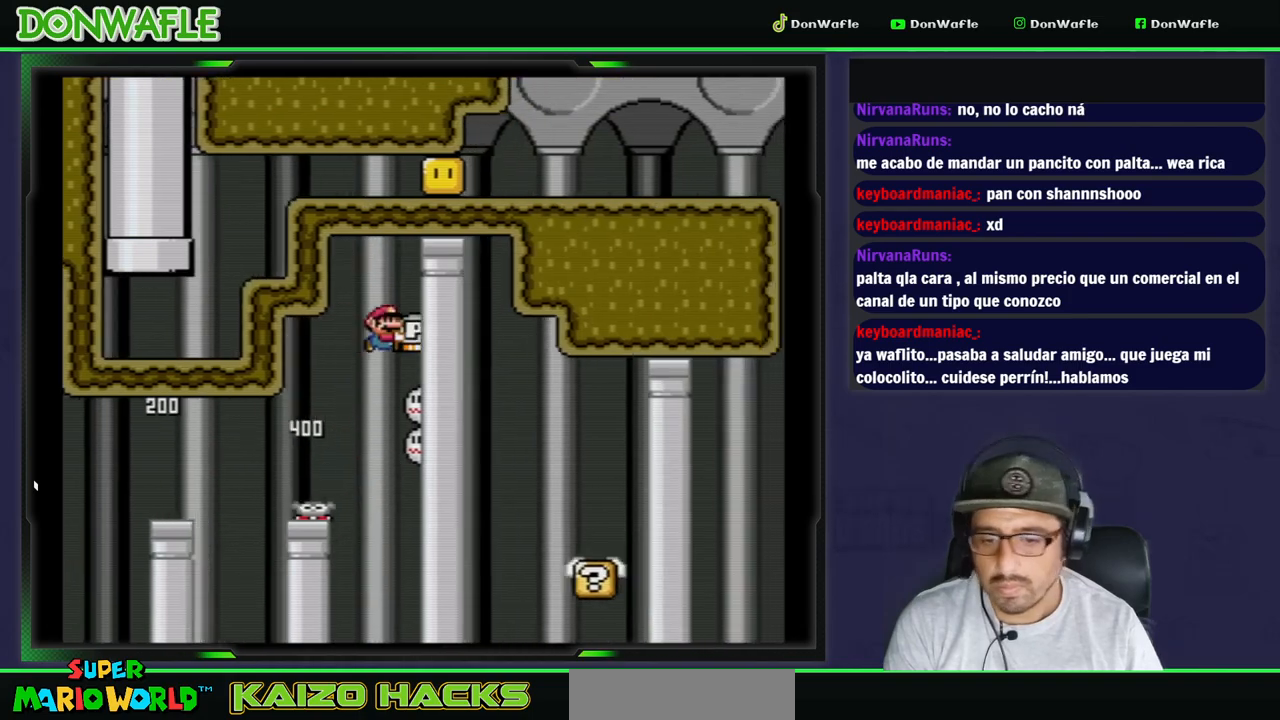
{"buttons": ["Y"], "events": [[150, "B", "up"], [267, "DPAD_RIGHT", "up"], [300, "DPAD_LEFT", "down"], [417, "DPAD_LEFT", "up"]]}
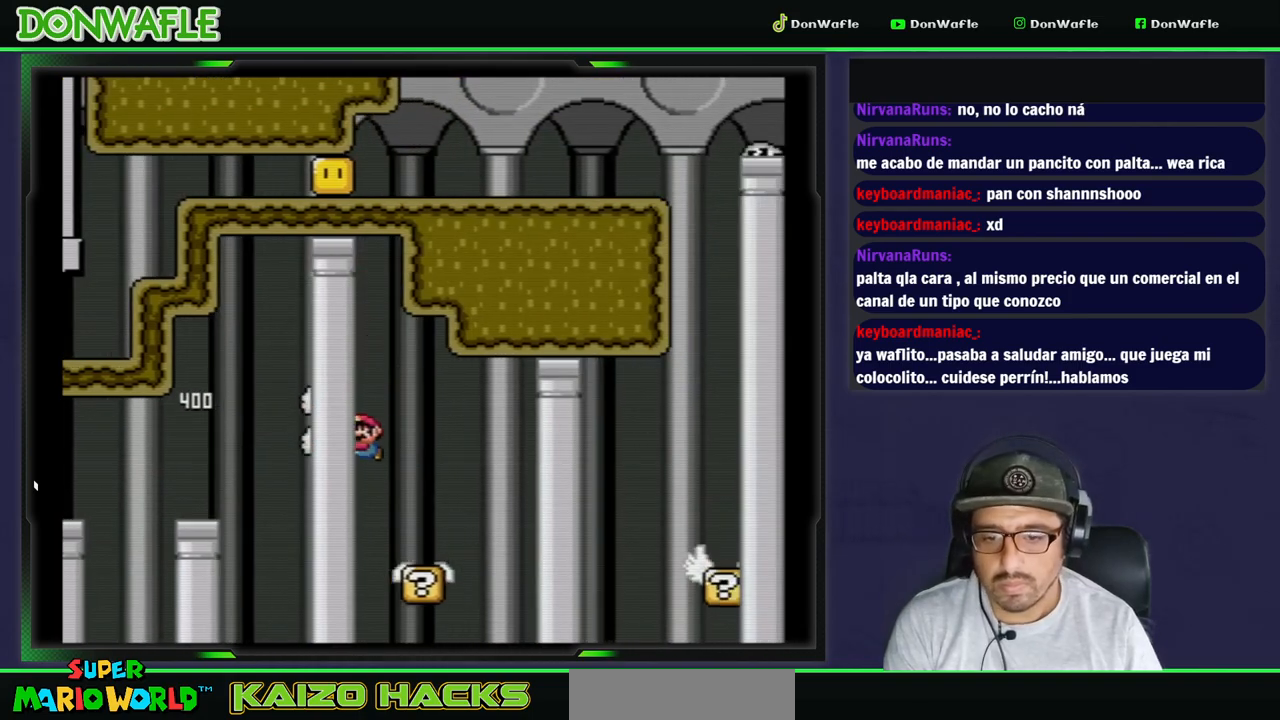
{"buttons": ["B", "Y", "DPAD_RIGHT"], "events": [[100, "DPAD_RIGHT", "down"], [333, "B", "down"]]}
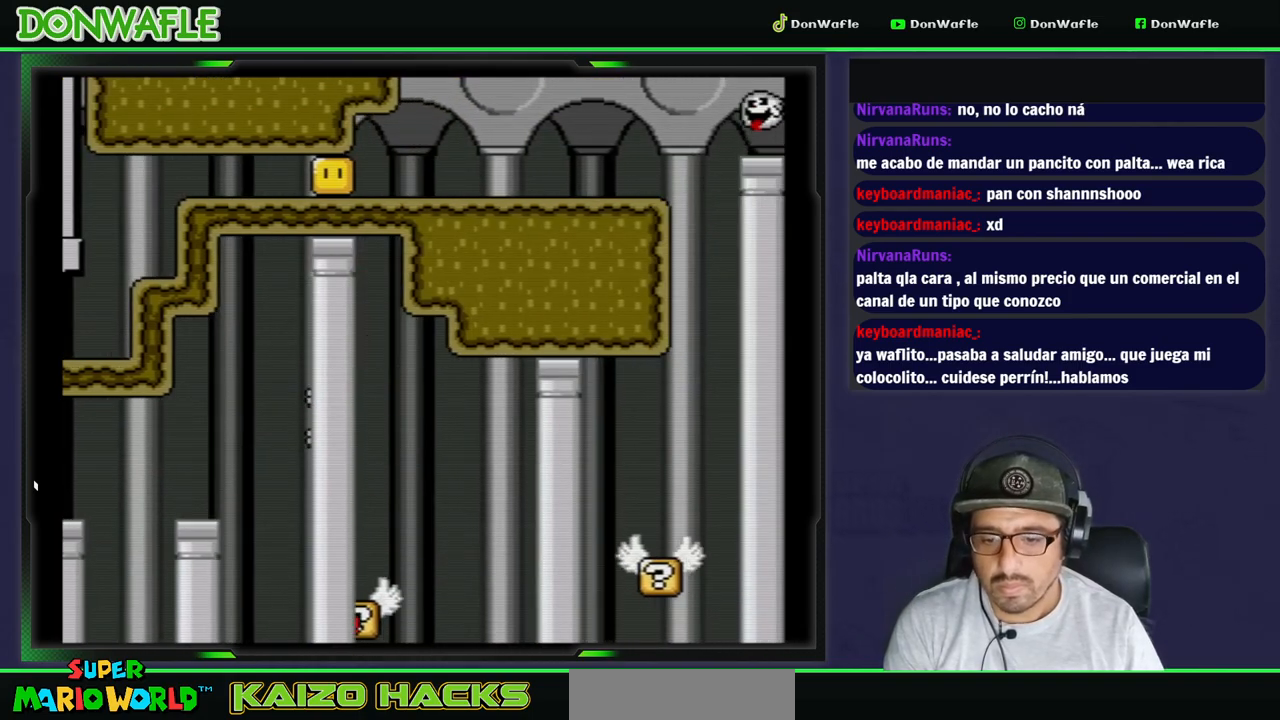
{"buttons": [], "events": [[133, "B", "up"], [167, "DPAD_RIGHT", "up"], [233, "Y", "up"], [300, "A", "down"], [383, "A", "up"], [417, "A", "down"], [483, "A", "up"]]}
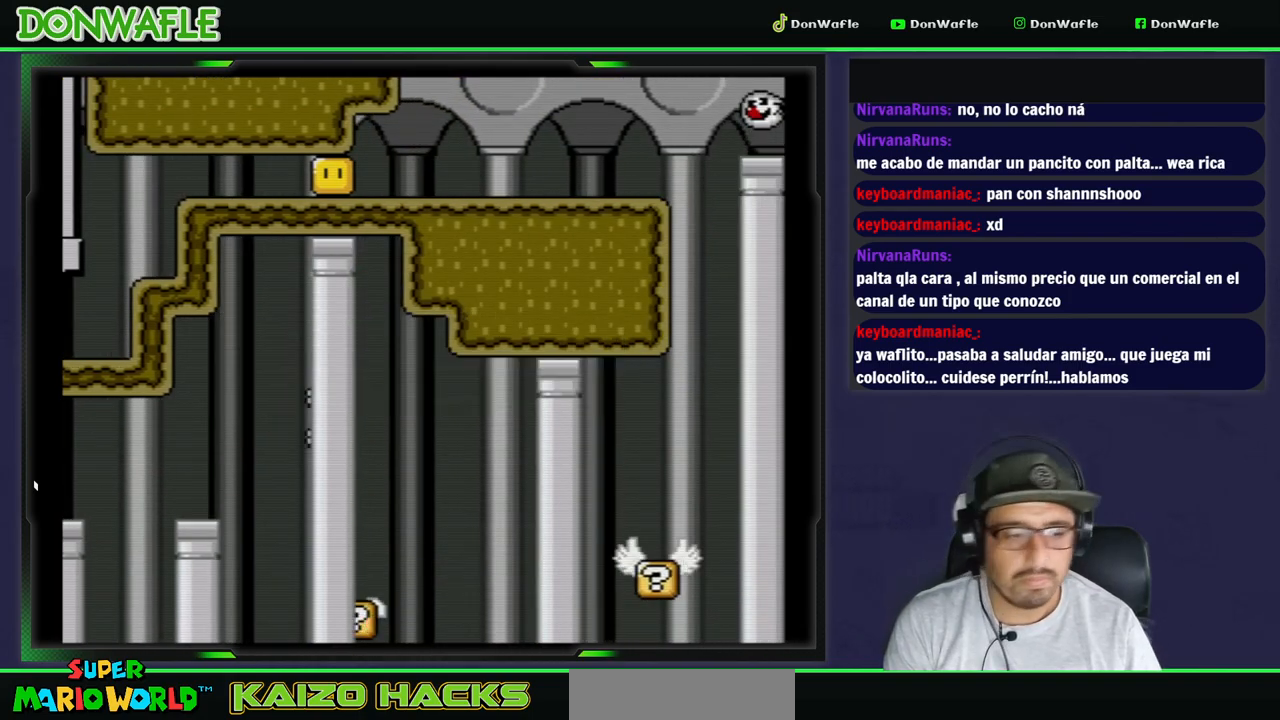
{"buttons": ["Y"], "events": [[33, "A", "down"], [100, "A", "up"], [350, "Y", "down"]]}
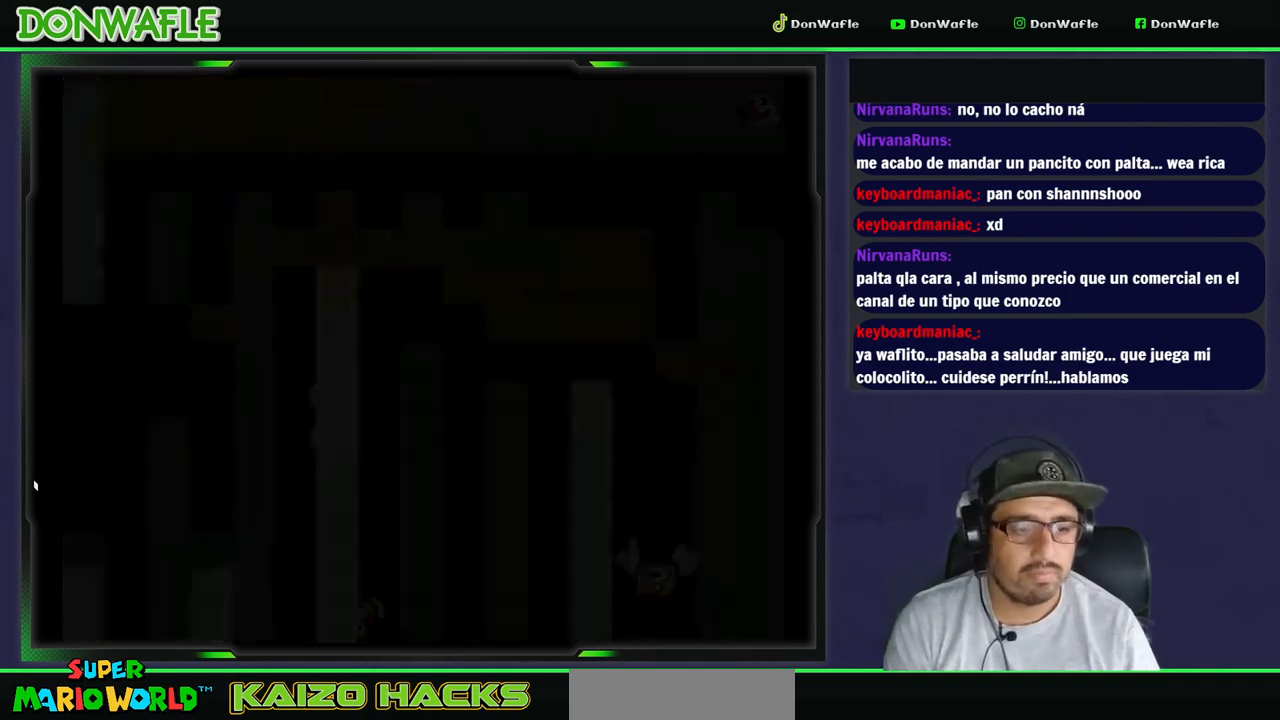
{"buttons": ["Y"], "events": []}
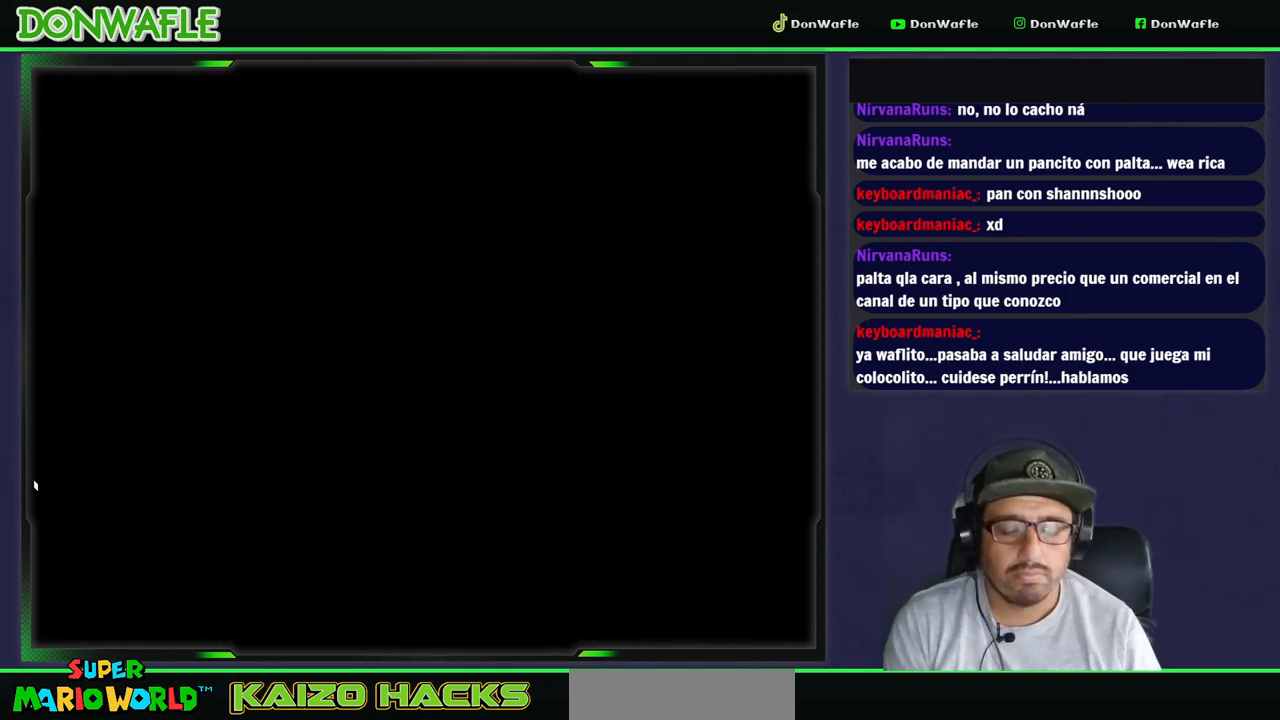
{"buttons": ["Y", "DPAD_RIGHT"], "events": [[83, "DPAD_RIGHT", "down"]]}
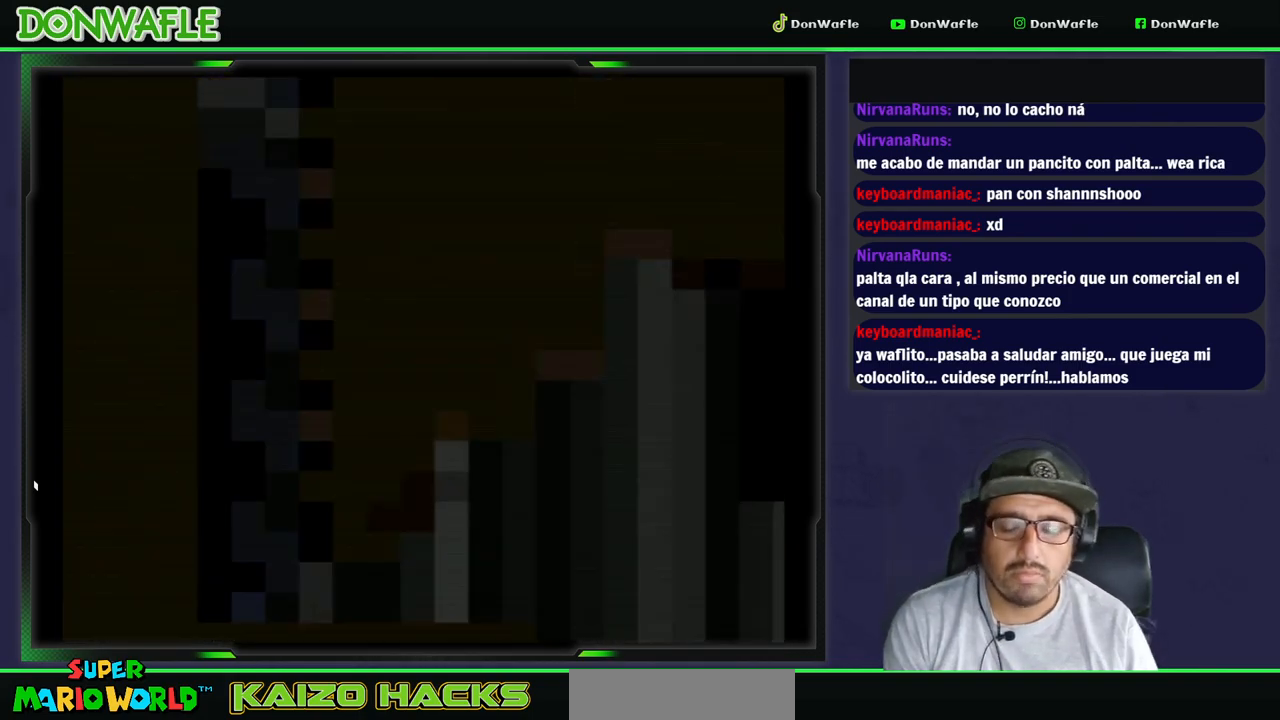
{"buttons": ["Y", "DPAD_RIGHT"], "events": []}
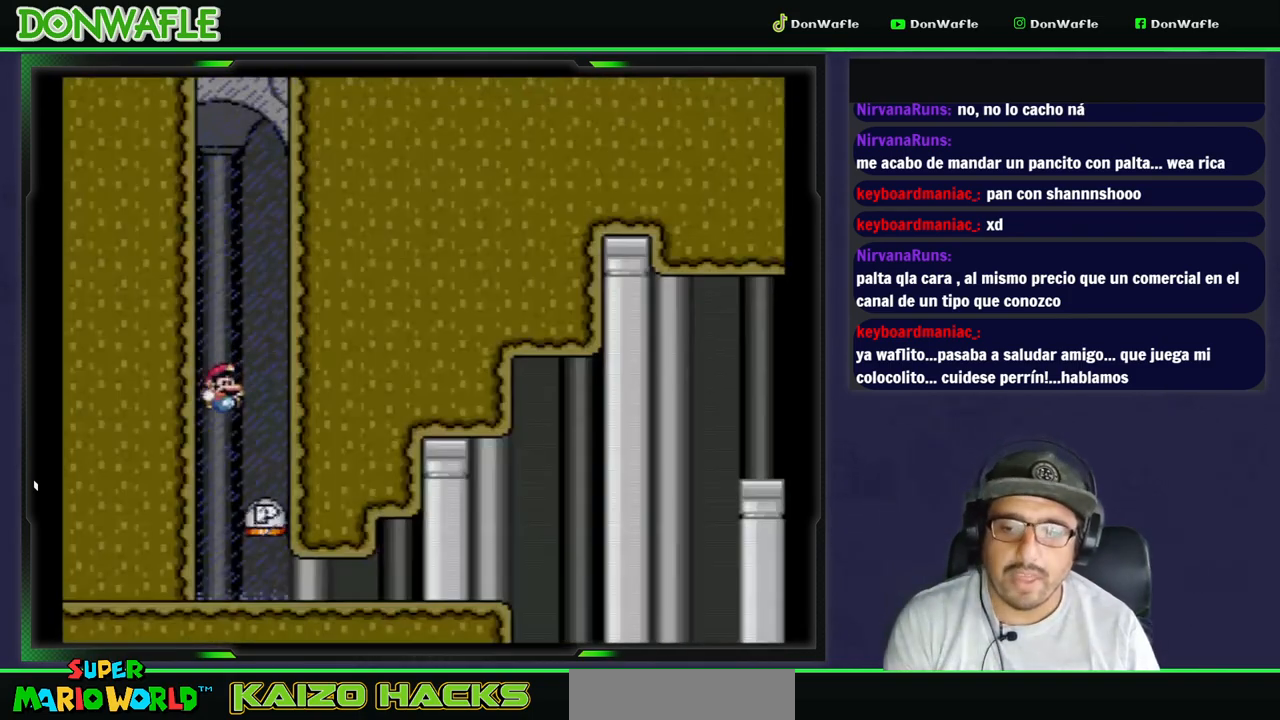
{"buttons": ["Y", "DPAD_RIGHT"], "events": []}
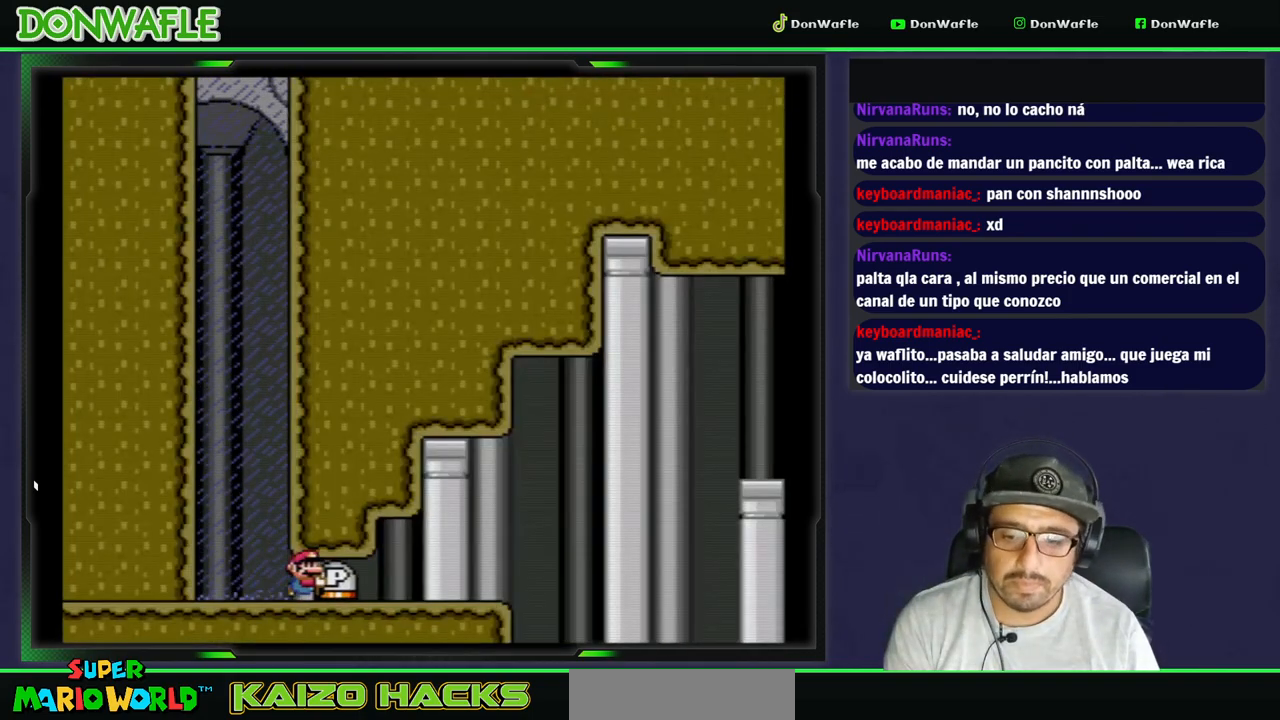
{"buttons": ["B", "Y", "DPAD_RIGHT"], "events": [[467, "B", "down"]]}
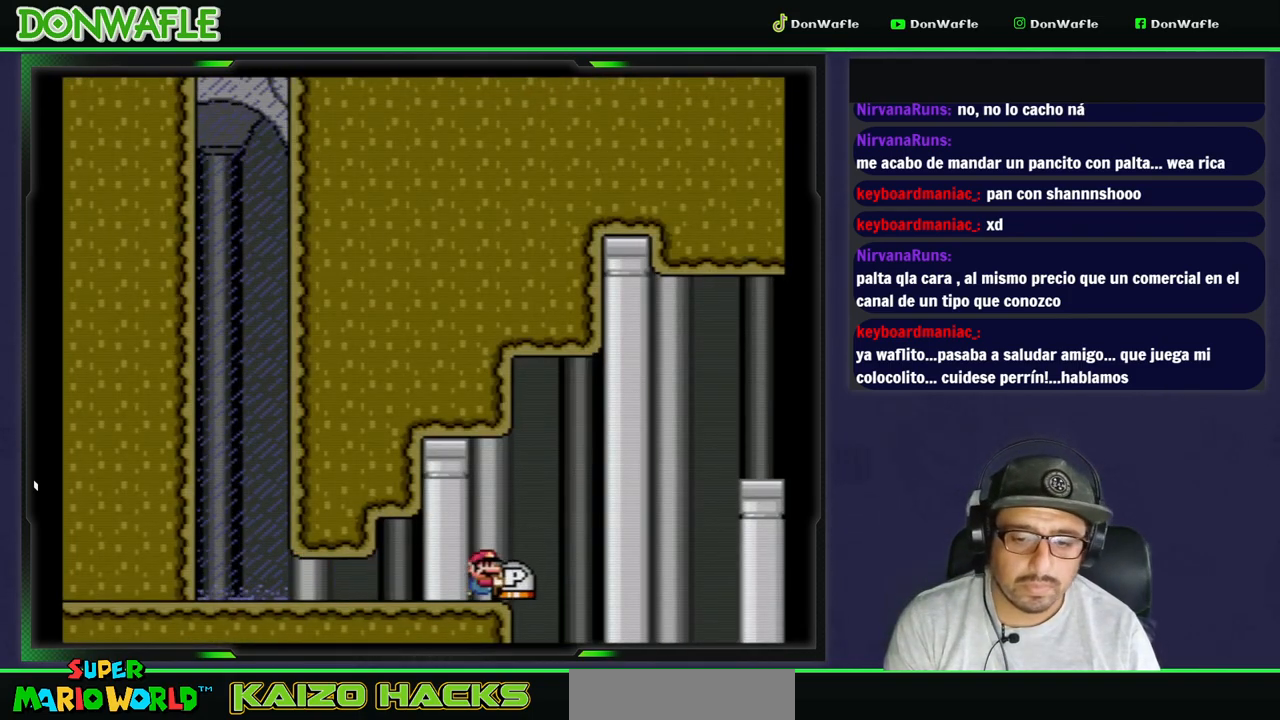
{"buttons": ["B", "Y", "DPAD_RIGHT"], "events": []}